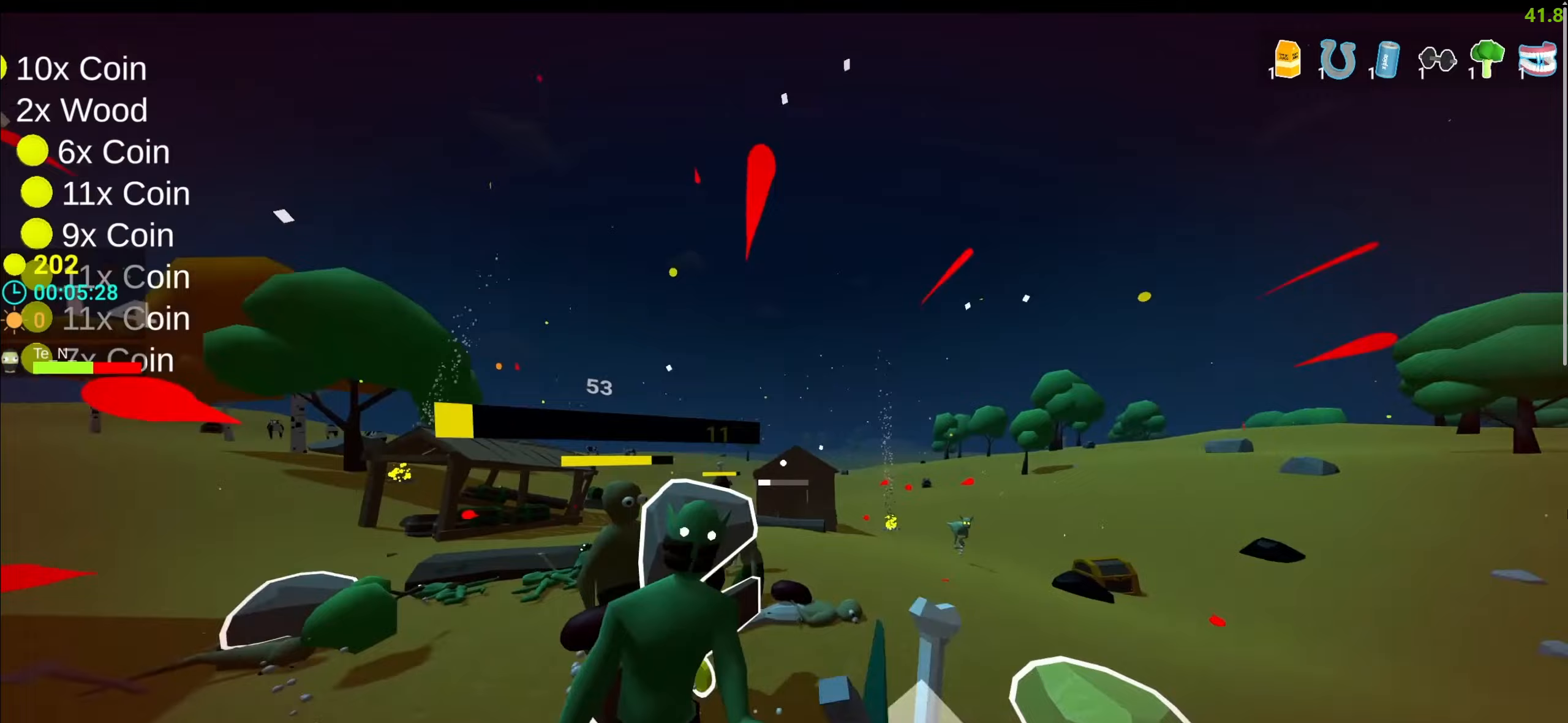
Gameplay with keyboard and mouse; each line is a JSON object with the keys and mouse buttons held at the frame after it (dt_ms = milliseconds from this image to that frame). "events" lists presses ("down") and releases ("up") of "1", "2", "3", "4", "5", "a", "alt", "c", "caps_lock", "ctrl", "d", "e", "f", "g", "q", "r", "s", "shift", "space", "t", "tab", "v", "w", "x", "z", "mouse_left", "mouse_wheel" and "mouse_right" between this image and that frame as [ms after this image, input, new state], when the widget could be followed in between. "mouse_left", "mouse_wheel", "mouse_right" = the "left", "wheel", "right" buttons of the "mouse" list. No other keys are recorded. "wheel" means that the mouse wheel is clicked or scrolled. Not read: mouse_move.
{"dt_ms": 183, "keys": ["d"], "mouse": ["left"], "events": [[17, "w", "up"]]}
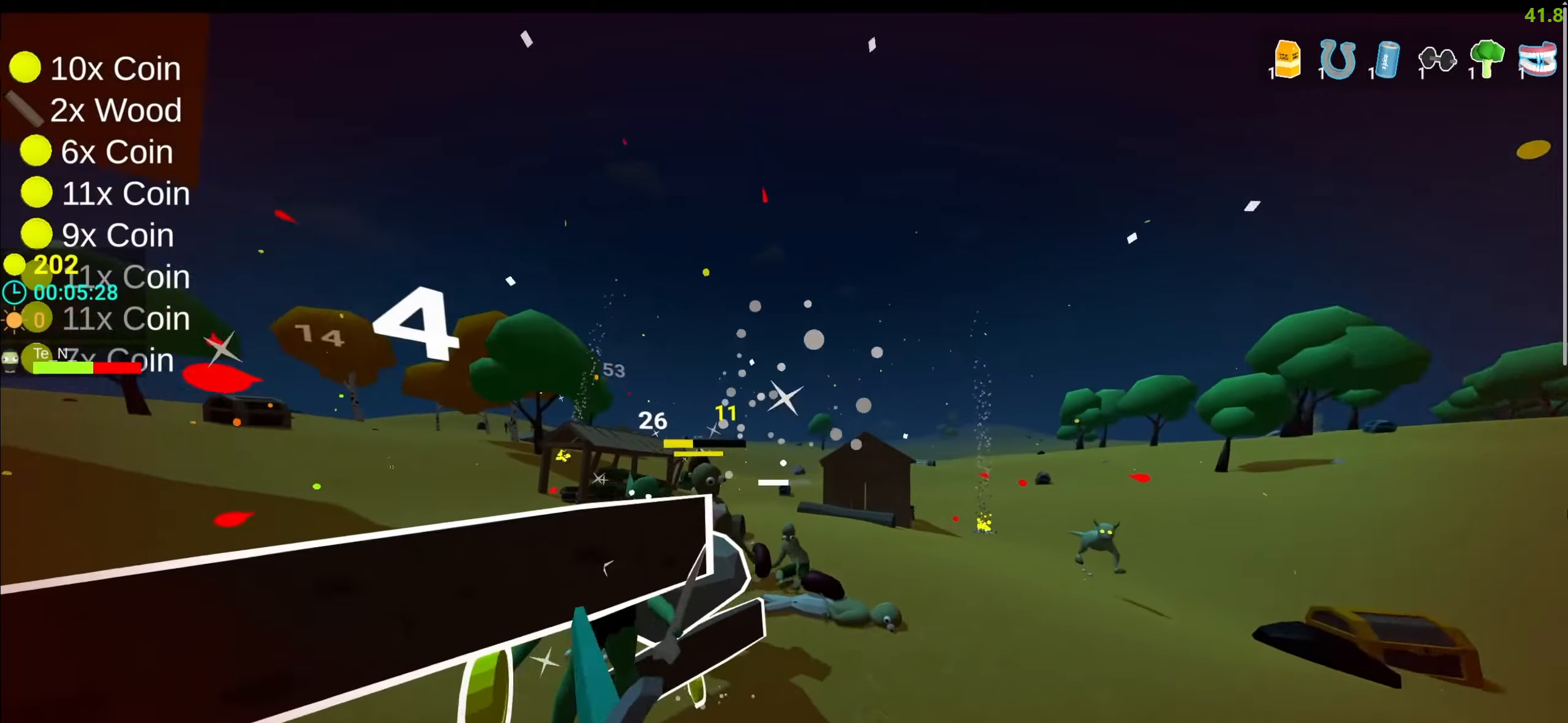
{"dt_ms": 500, "keys": ["a", "w"], "mouse": ["left"], "events": [[167, "w", "down"], [200, "shift", "down"], [350, "shift", "up"], [434, "d", "up"], [484, "a", "down"]]}
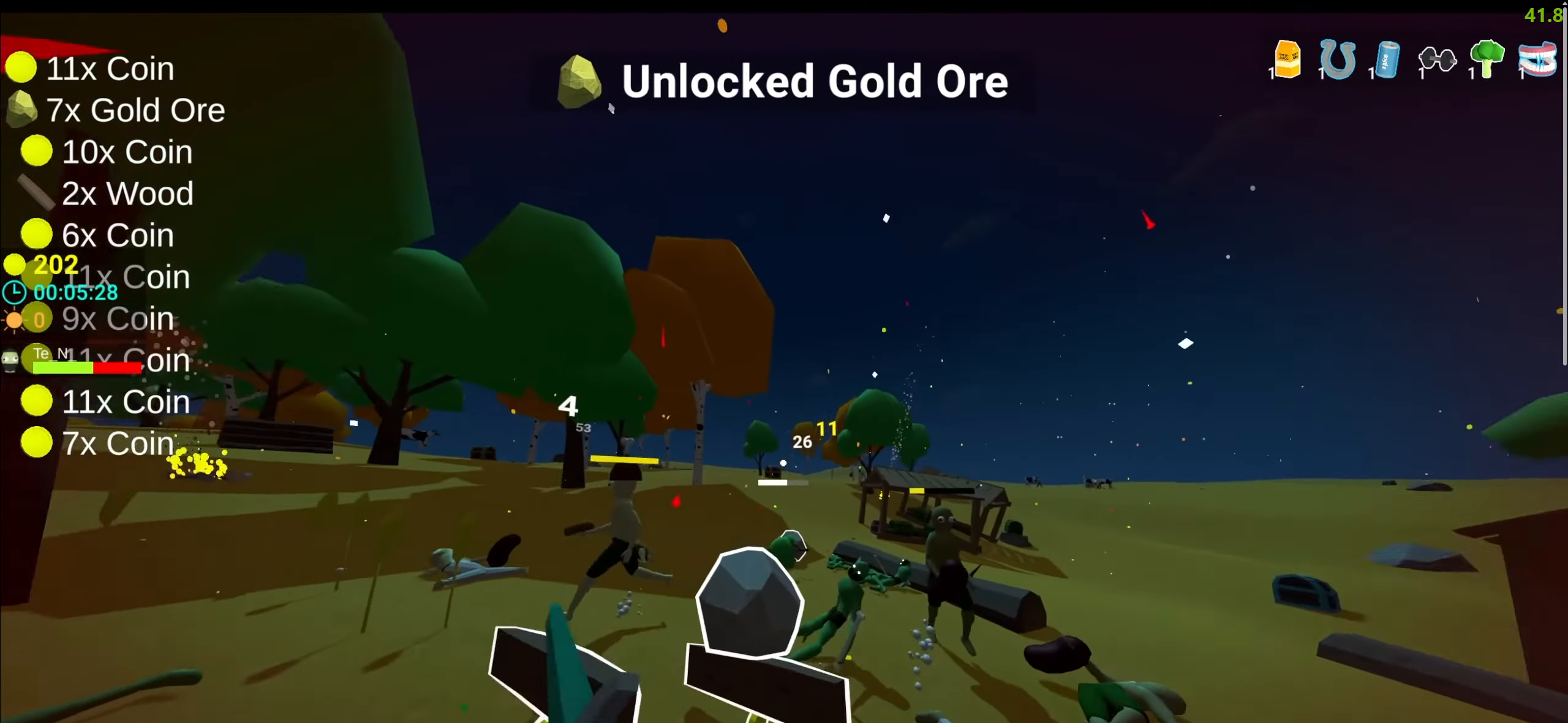
{"dt_ms": 500, "keys": ["a"], "mouse": ["left"], "events": [[217, "shift", "down"], [400, "w", "up"], [450, "shift", "up"]]}
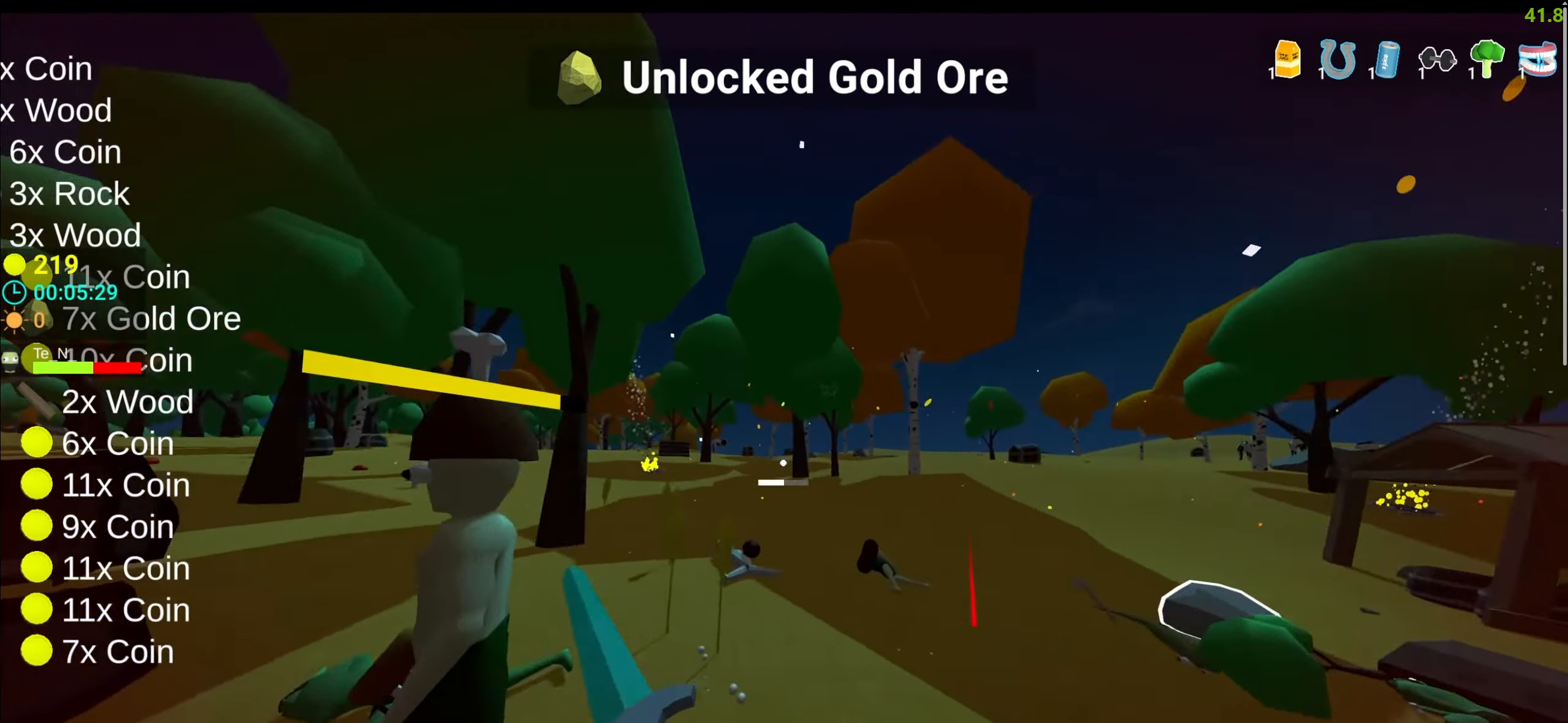
{"dt_ms": 500, "keys": ["a"], "mouse": ["left"], "events": [[284, "w", "down"], [384, "shift", "down"], [384, "w", "up"], [417, "shift", "up"]]}
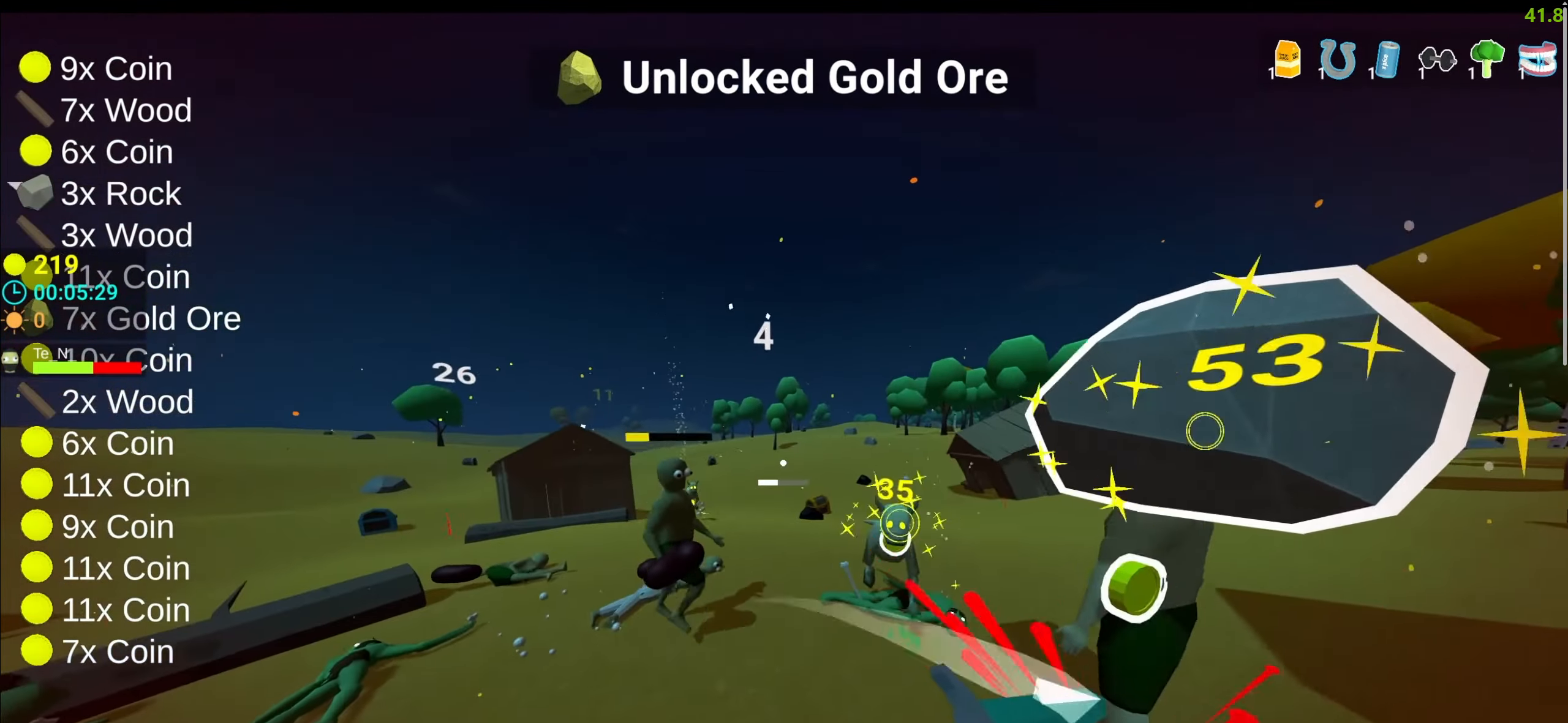
{"dt_ms": 500, "keys": ["d"], "mouse": ["left"], "events": [[117, "w", "down"], [250, "a", "up"], [300, "d", "down"], [350, "w", "up"]]}
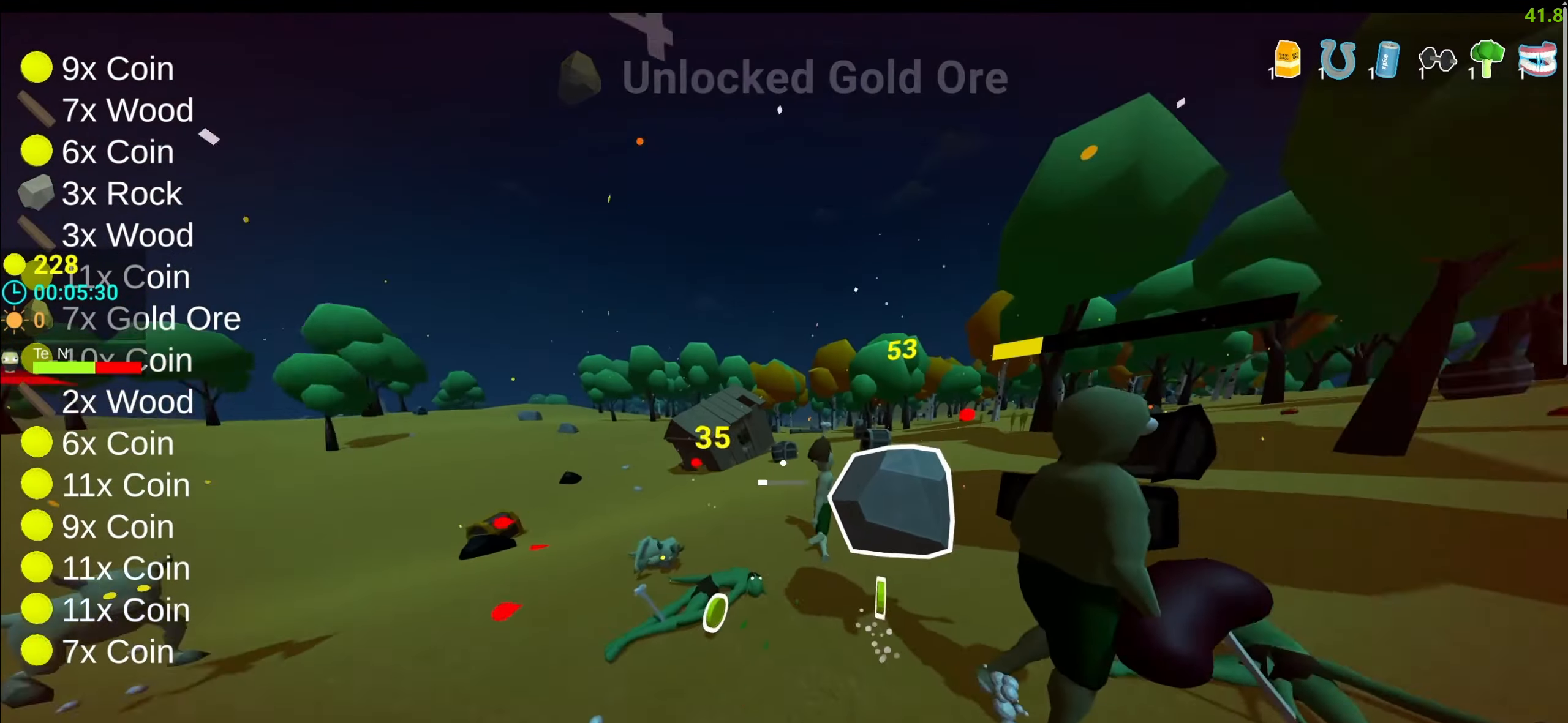
{"dt_ms": 500, "keys": ["w"], "mouse": ["left"], "events": [[317, "d", "up"], [317, "w", "down"]]}
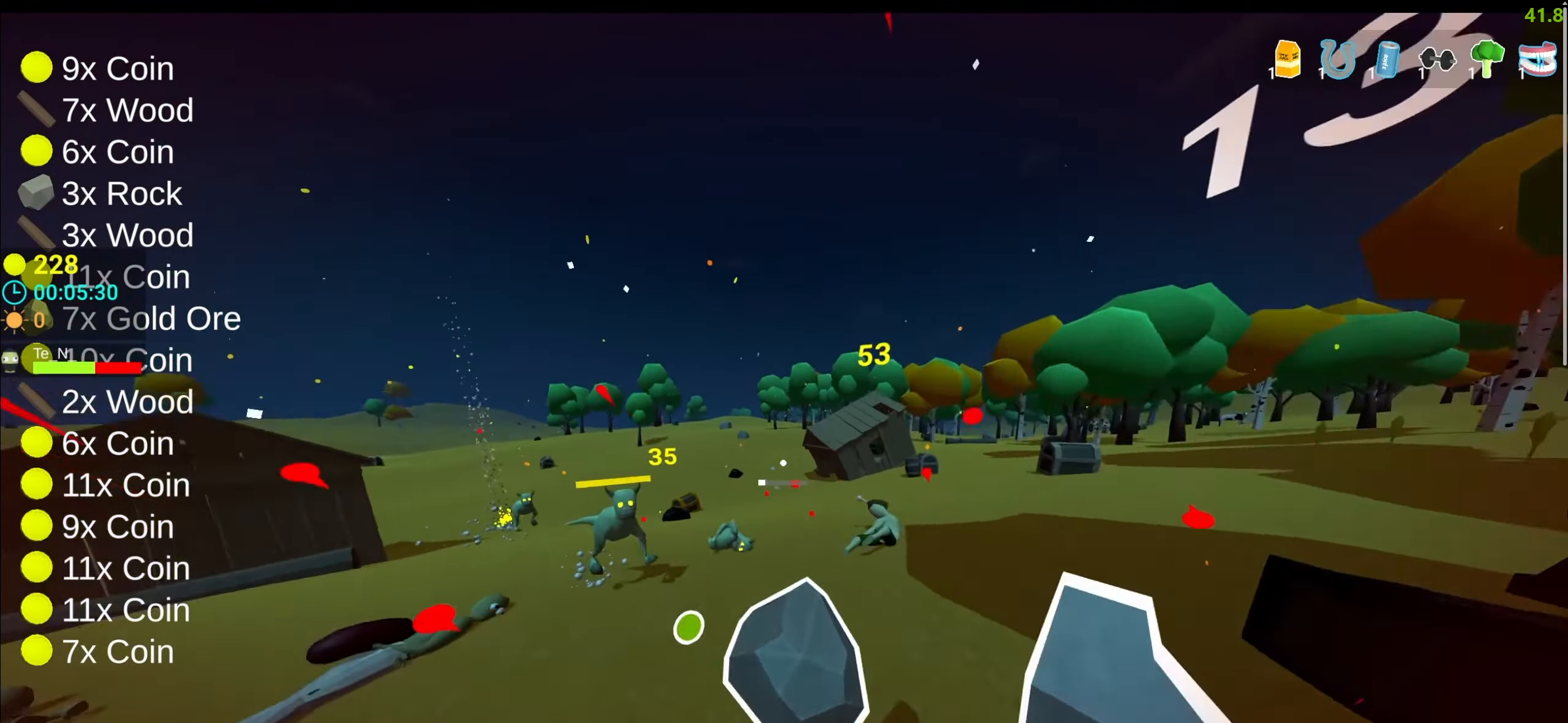
{"dt_ms": 500, "keys": ["a"], "mouse": ["left"], "events": [[284, "a", "down"], [334, "w", "up"]]}
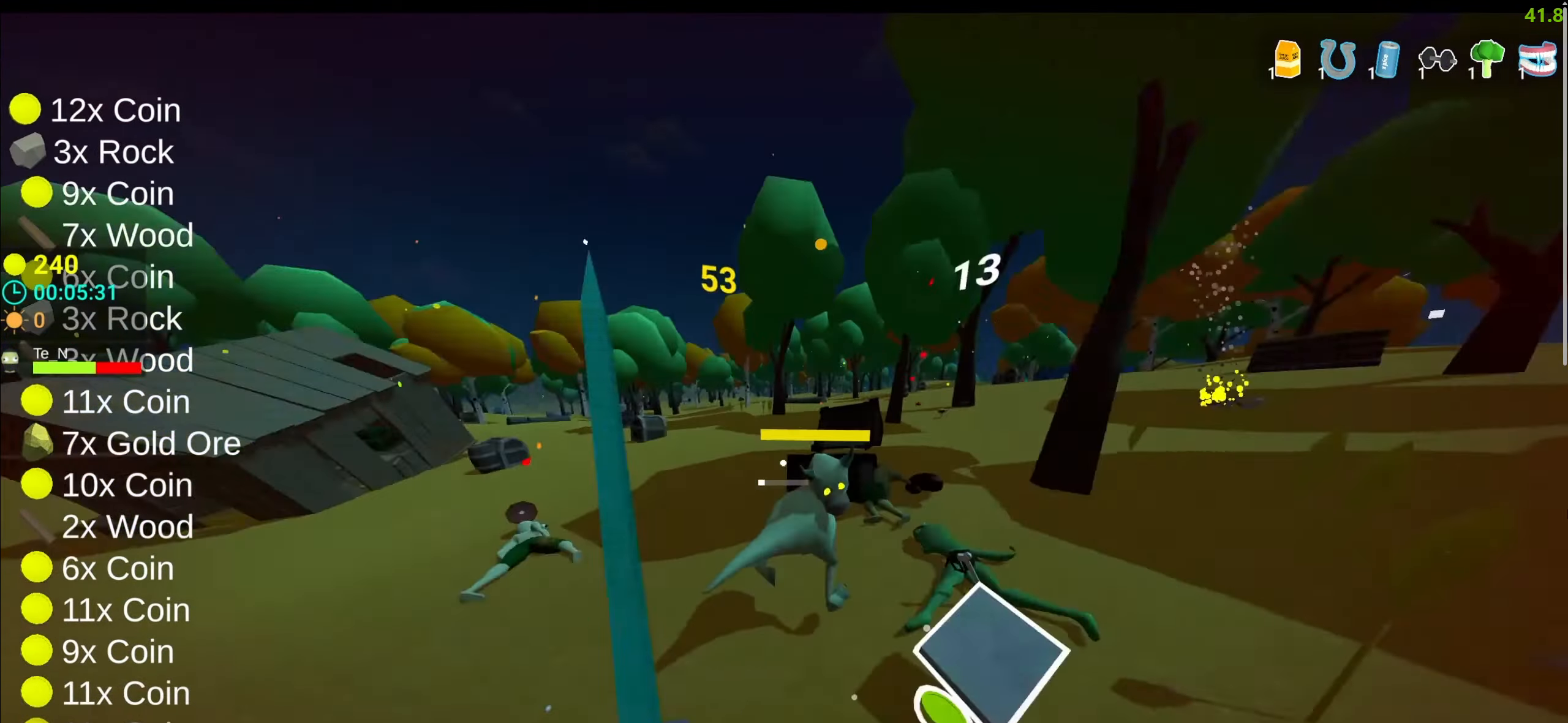
{"dt_ms": 500, "keys": ["d", "w"], "mouse": ["left"], "events": [[117, "w", "down"], [400, "a", "up"], [434, "d", "down"]]}
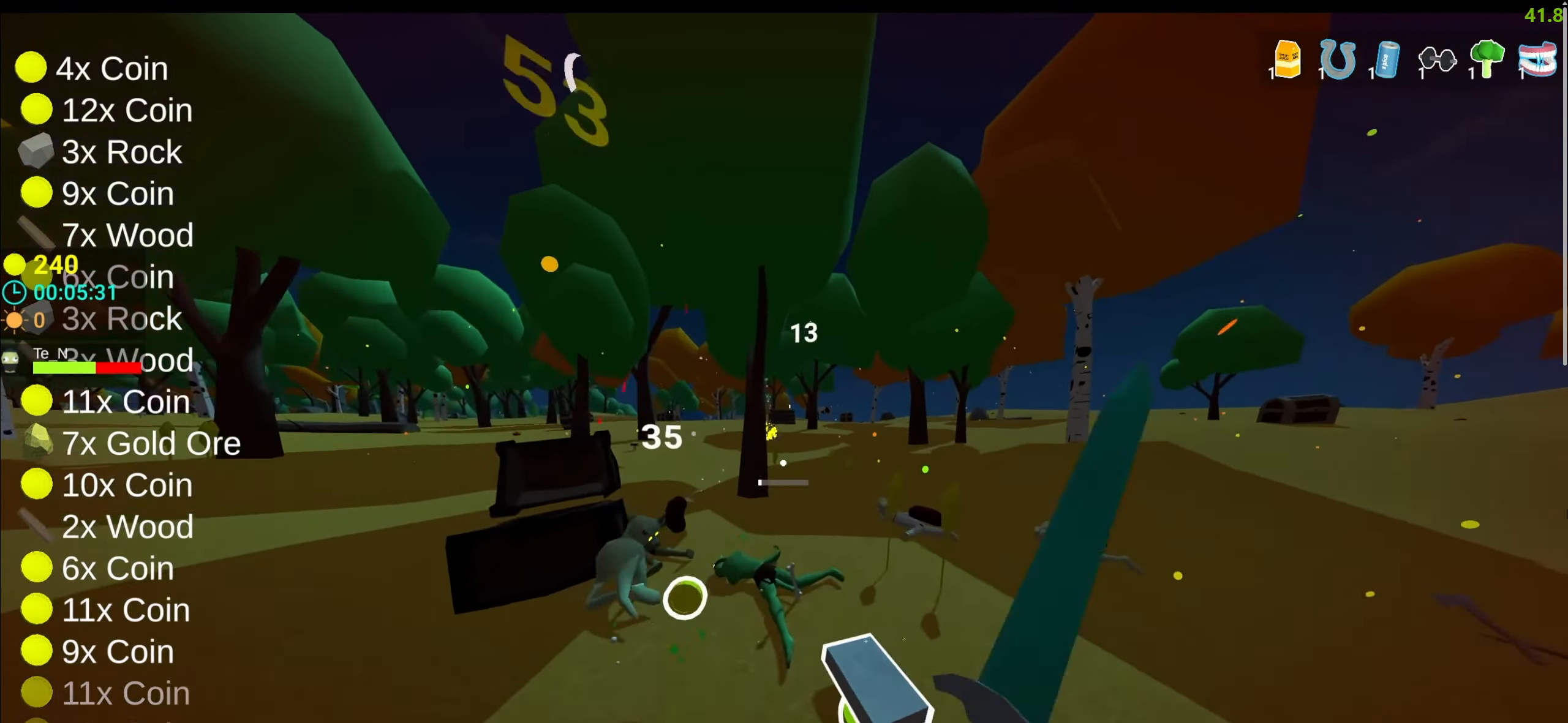
{"dt_ms": 500, "keys": ["d", "w"], "mouse": [], "events": [[34, "mouse_left", "up"], [134, "d", "up"], [267, "shift", "down"], [450, "shift", "up"], [500, "d", "down"]]}
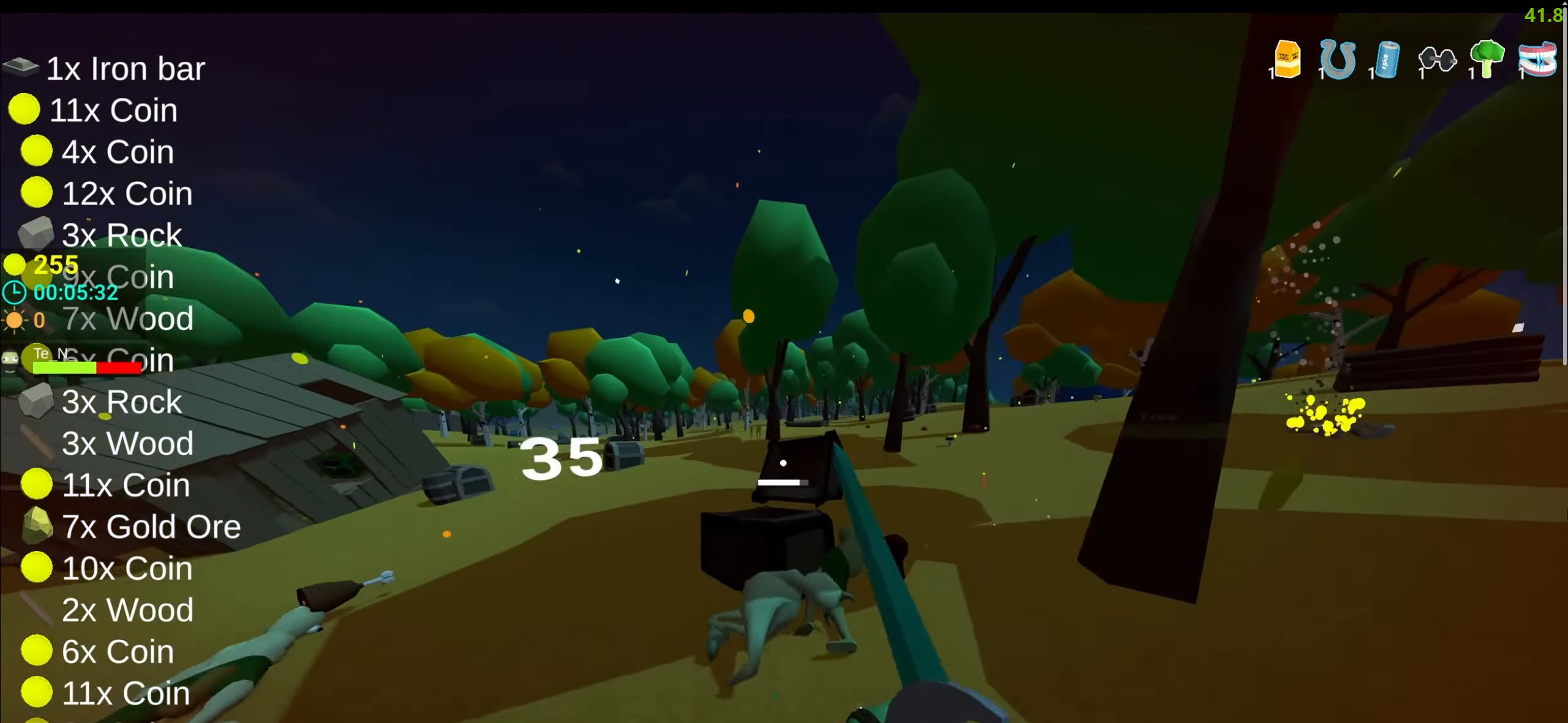
{"dt_ms": 500, "keys": ["a"], "mouse": ["left"], "events": [[284, "w", "up"], [334, "mouse_left", "down"], [384, "a", "down"], [384, "d", "up"]]}
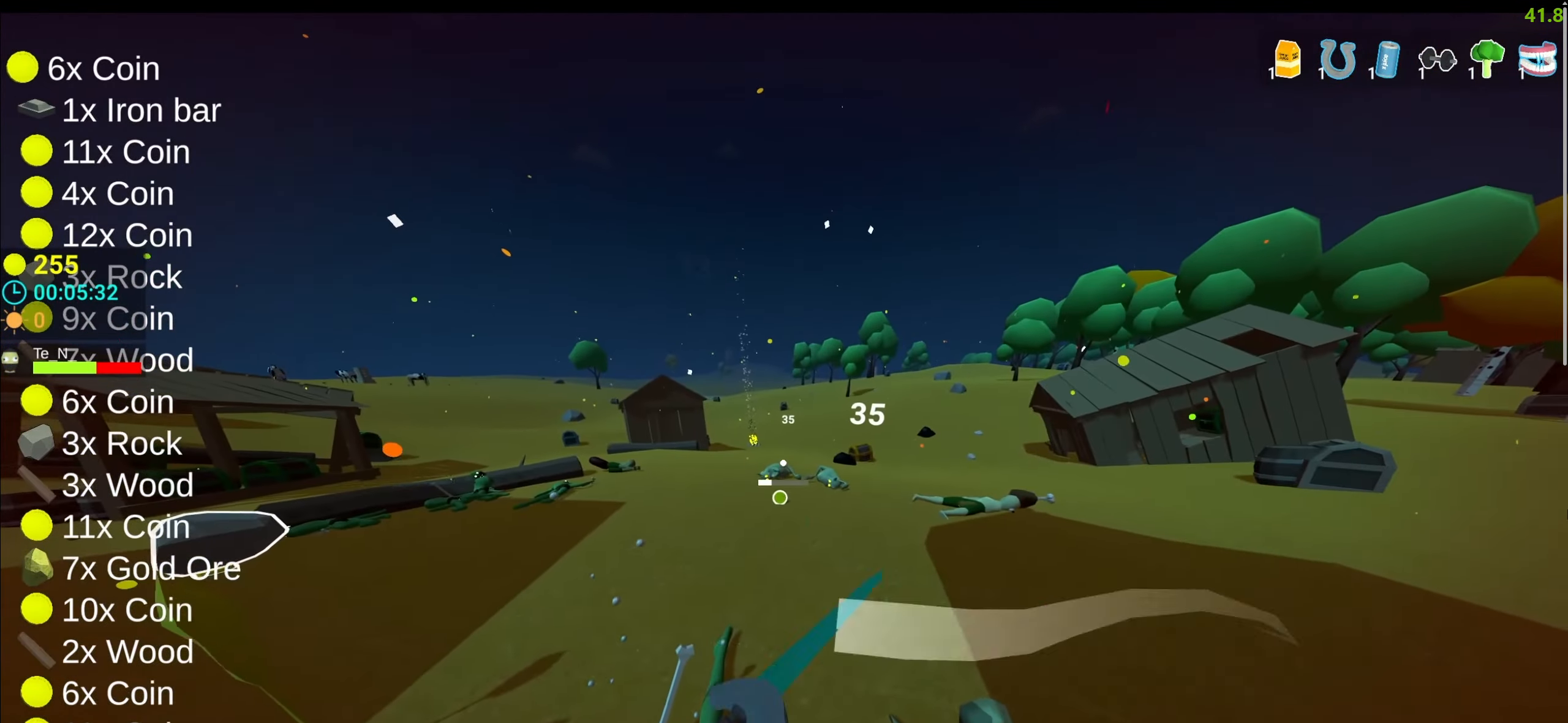
{"dt_ms": 500, "keys": ["shift", "w"], "mouse": [], "events": [[167, "a", "up"], [167, "mouse_left", "up"], [167, "w", "down"], [350, "a", "down"], [400, "shift", "down"], [434, "a", "up"]]}
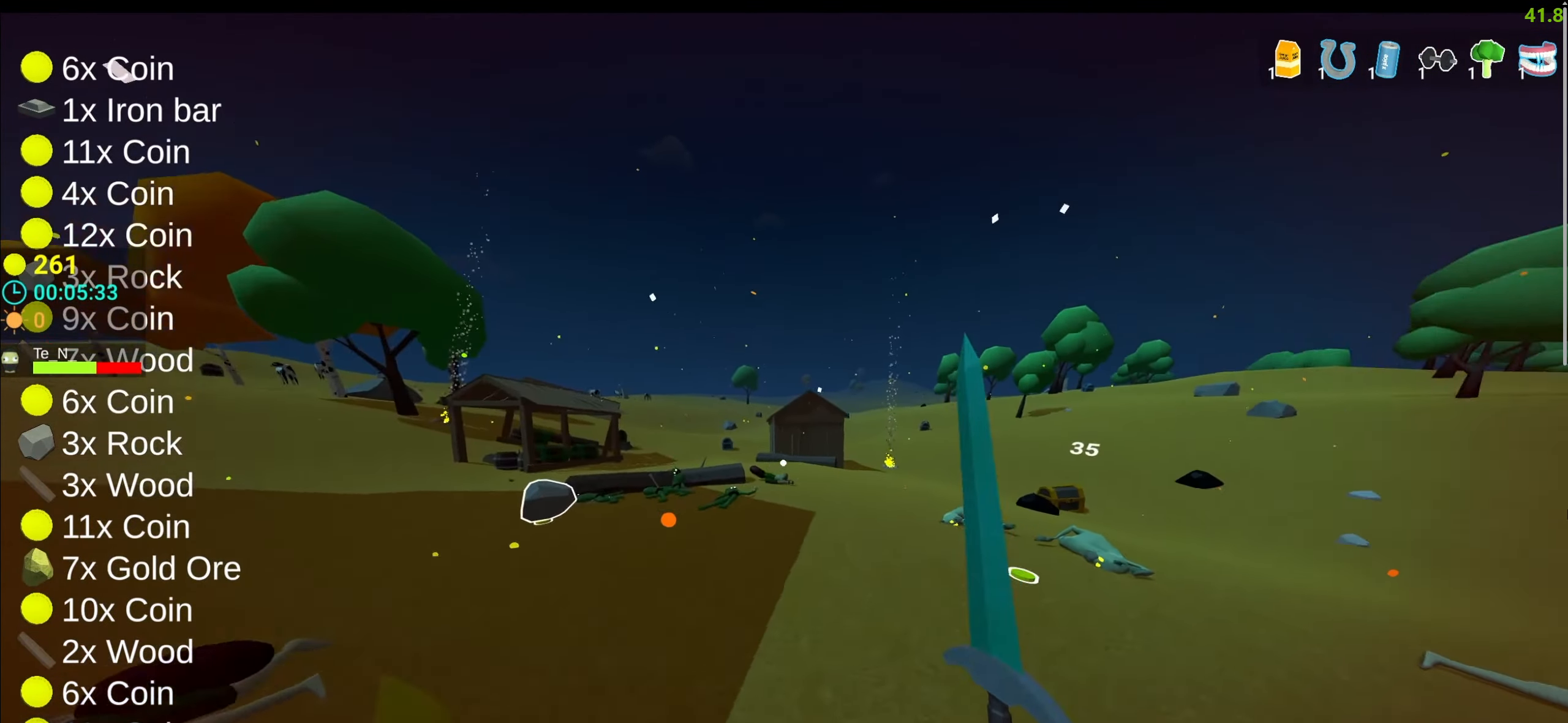
{"dt_ms": 500, "keys": ["w"], "mouse": [], "events": [[84, "d", "down"], [217, "d", "up"], [500, "shift", "up"]]}
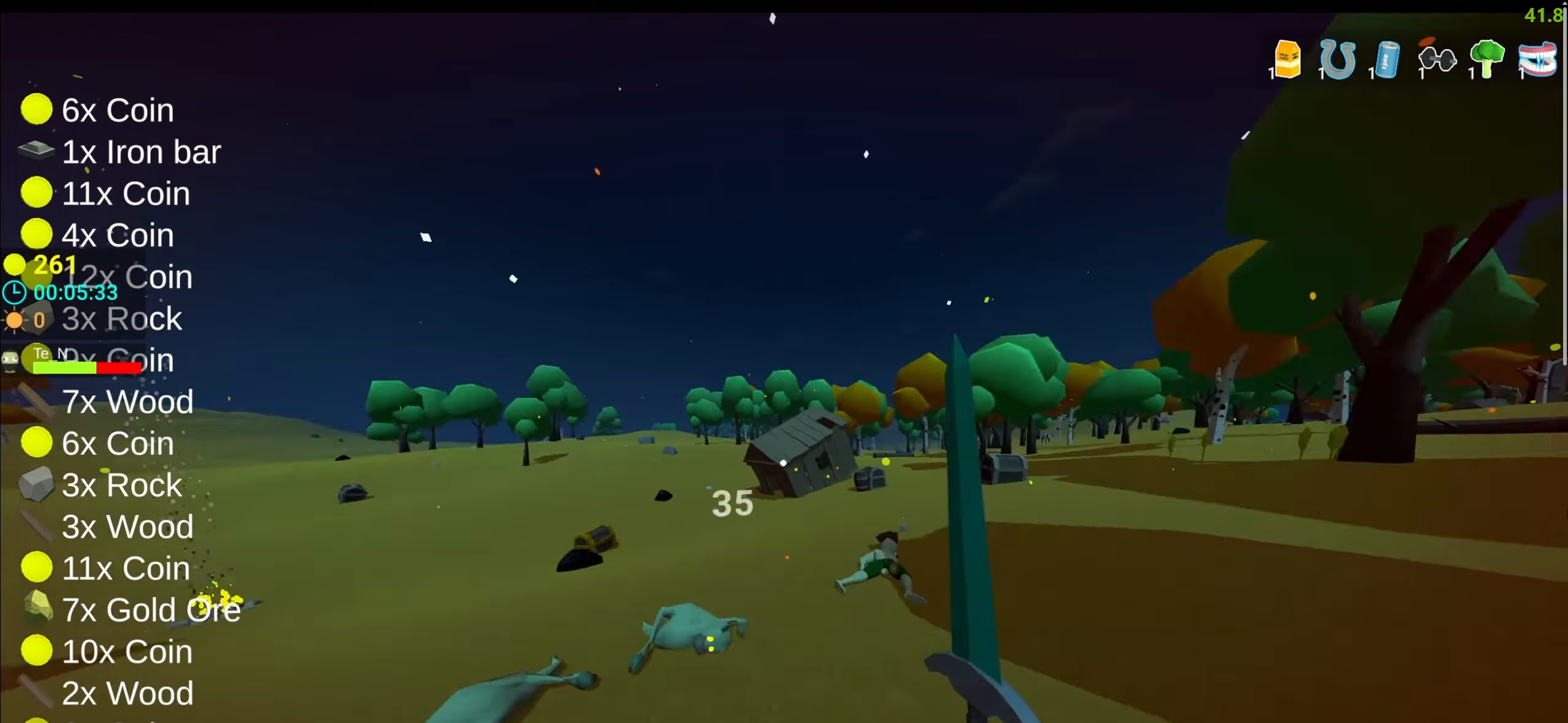
{"dt_ms": 500, "keys": ["w"], "mouse": [], "events": []}
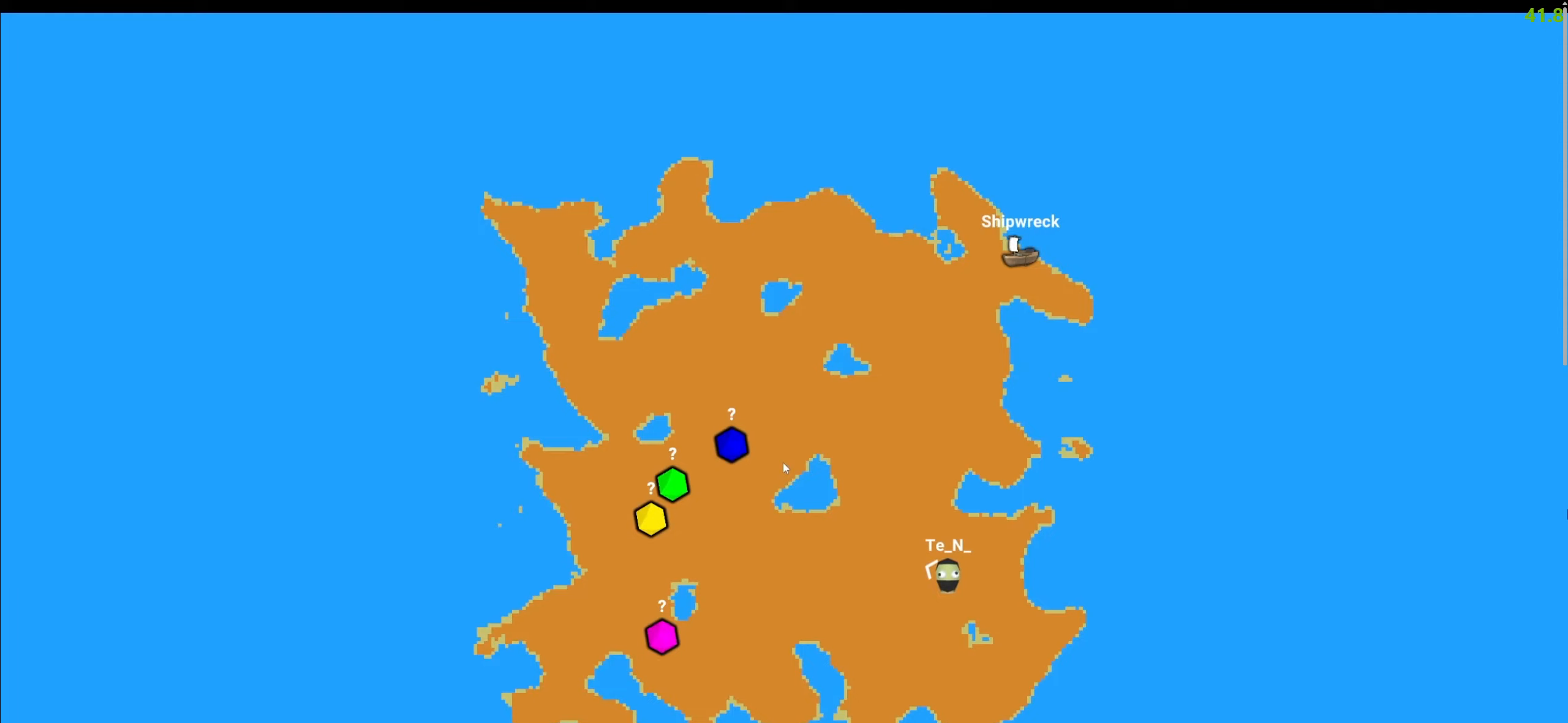
{"dt_ms": 500, "keys": ["a", "w"], "mouse": [], "events": [[484, "a", "down"]]}
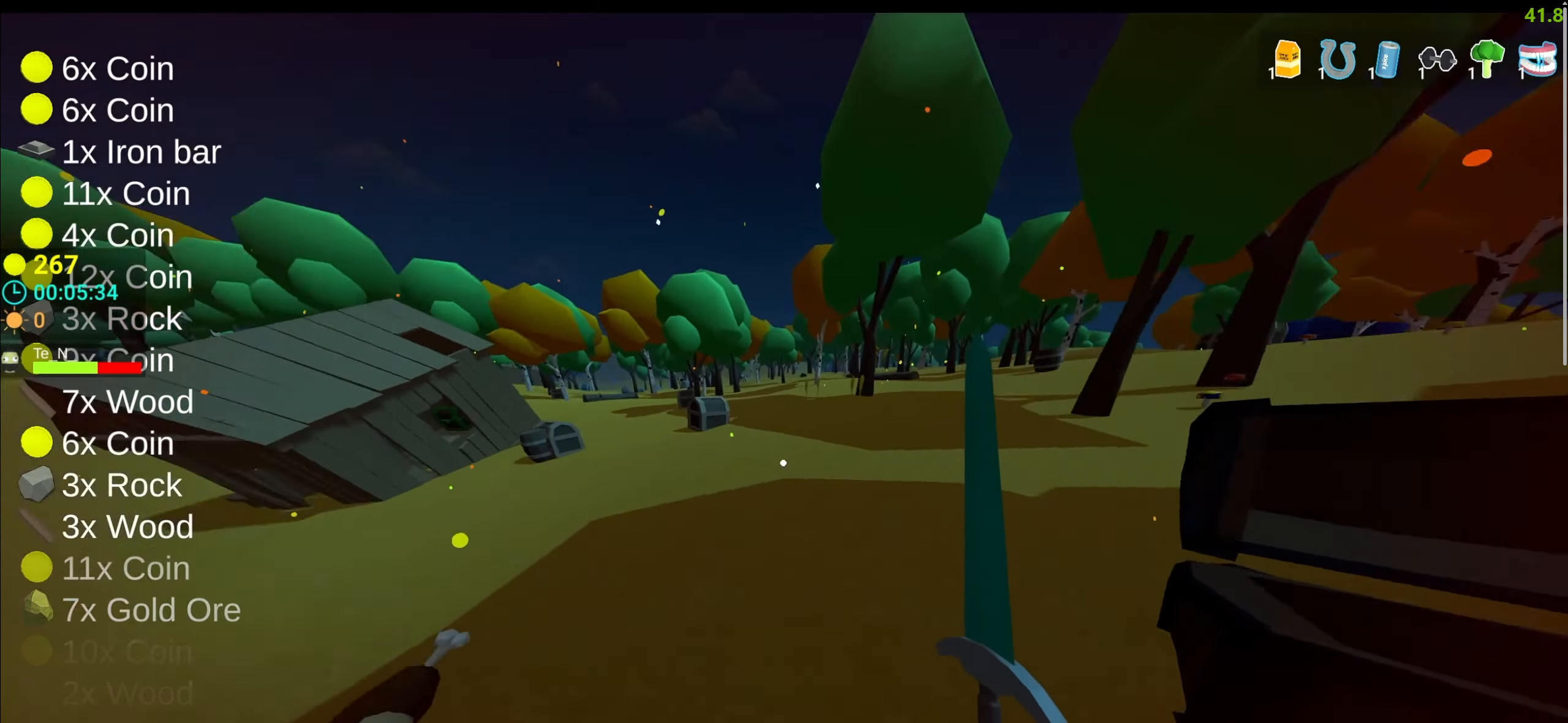
{"dt_ms": 500, "keys": ["space", "w"], "mouse": [], "events": [[34, "shift", "down"], [134, "space", "down"], [267, "shift", "up"], [317, "a", "up"], [417, "tab", "down"], [500, "tab", "up"]]}
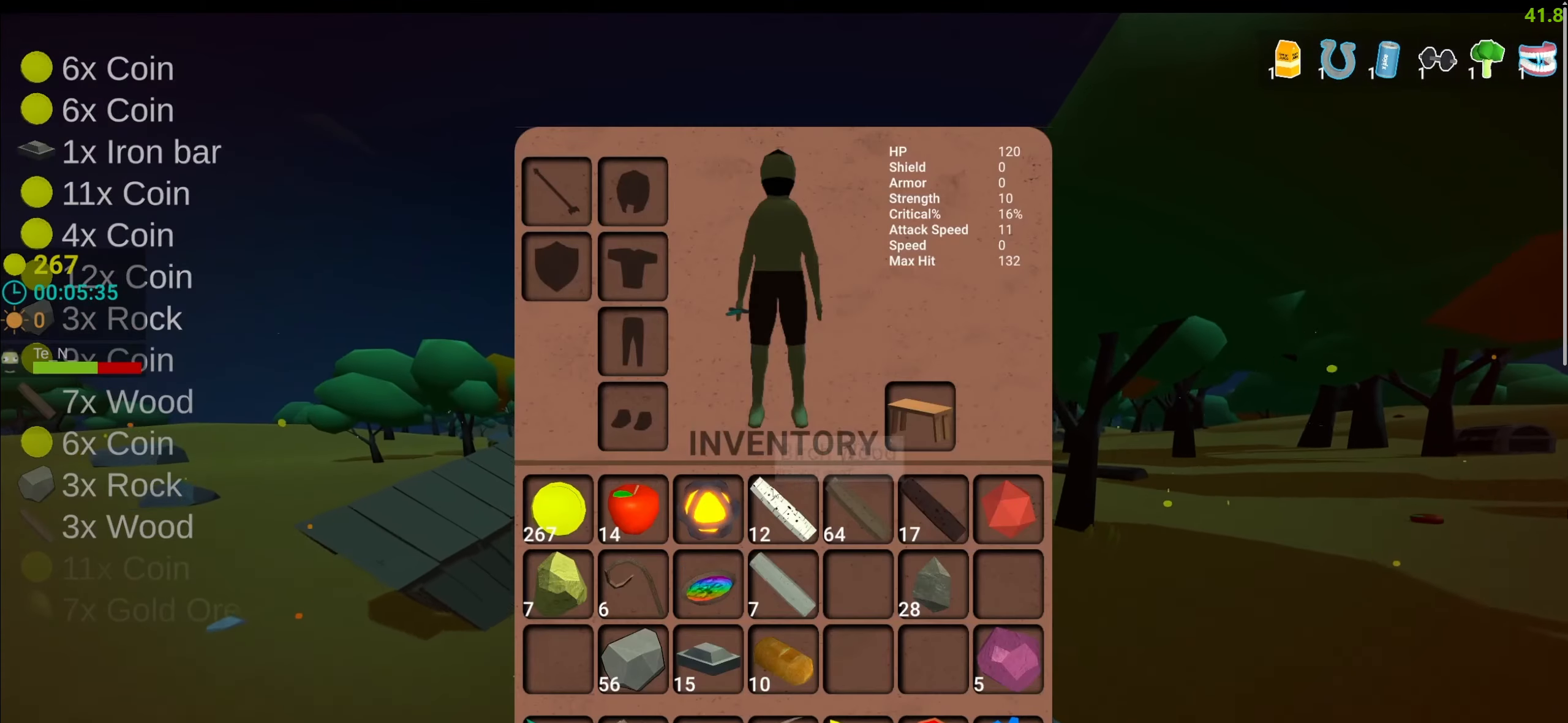
{"dt_ms": 500, "keys": ["space", "w"], "mouse": [], "events": []}
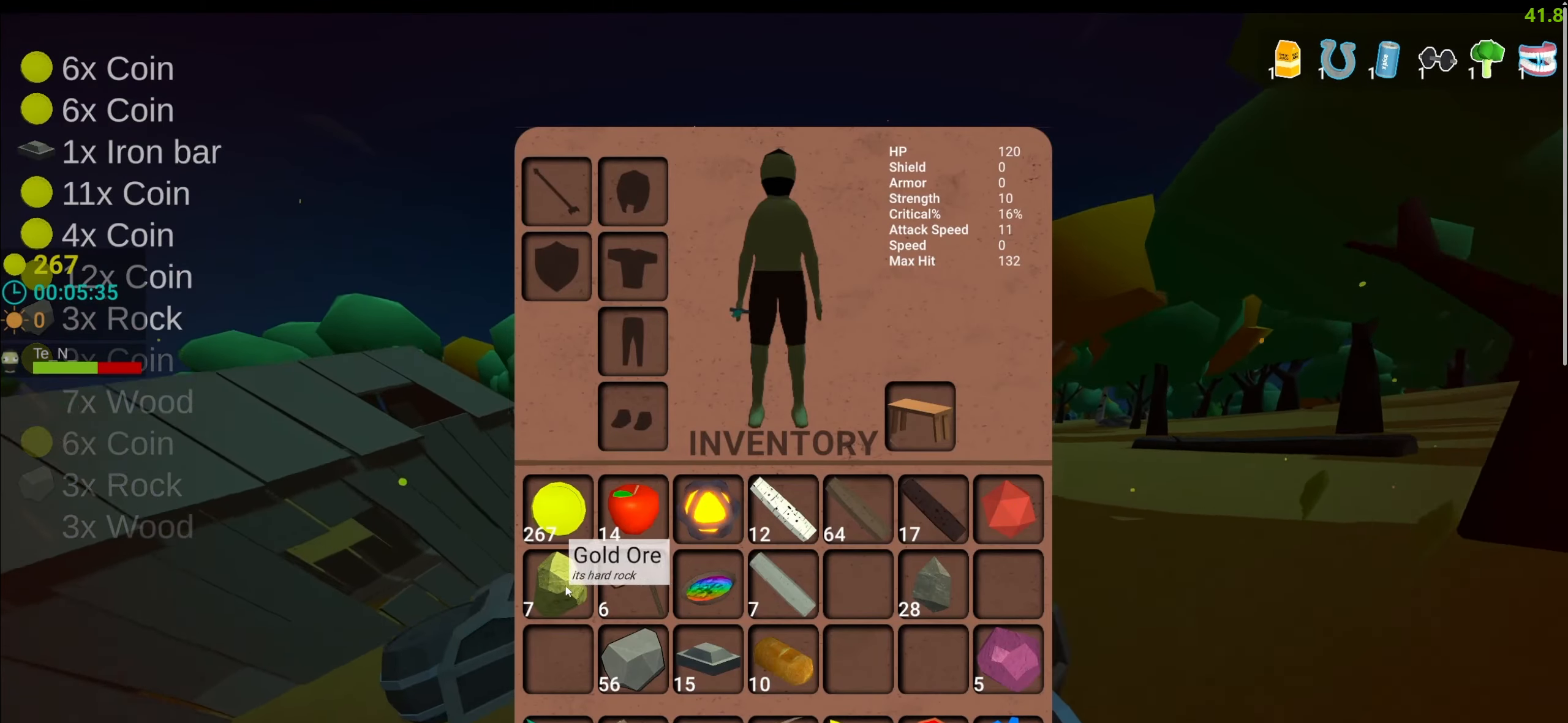
{"dt_ms": 500, "keys": ["space", "w"], "mouse": ["left"], "events": [[67, "mouse_left", "down"], [117, "mouse_left", "up"], [484, "mouse_left", "down"]]}
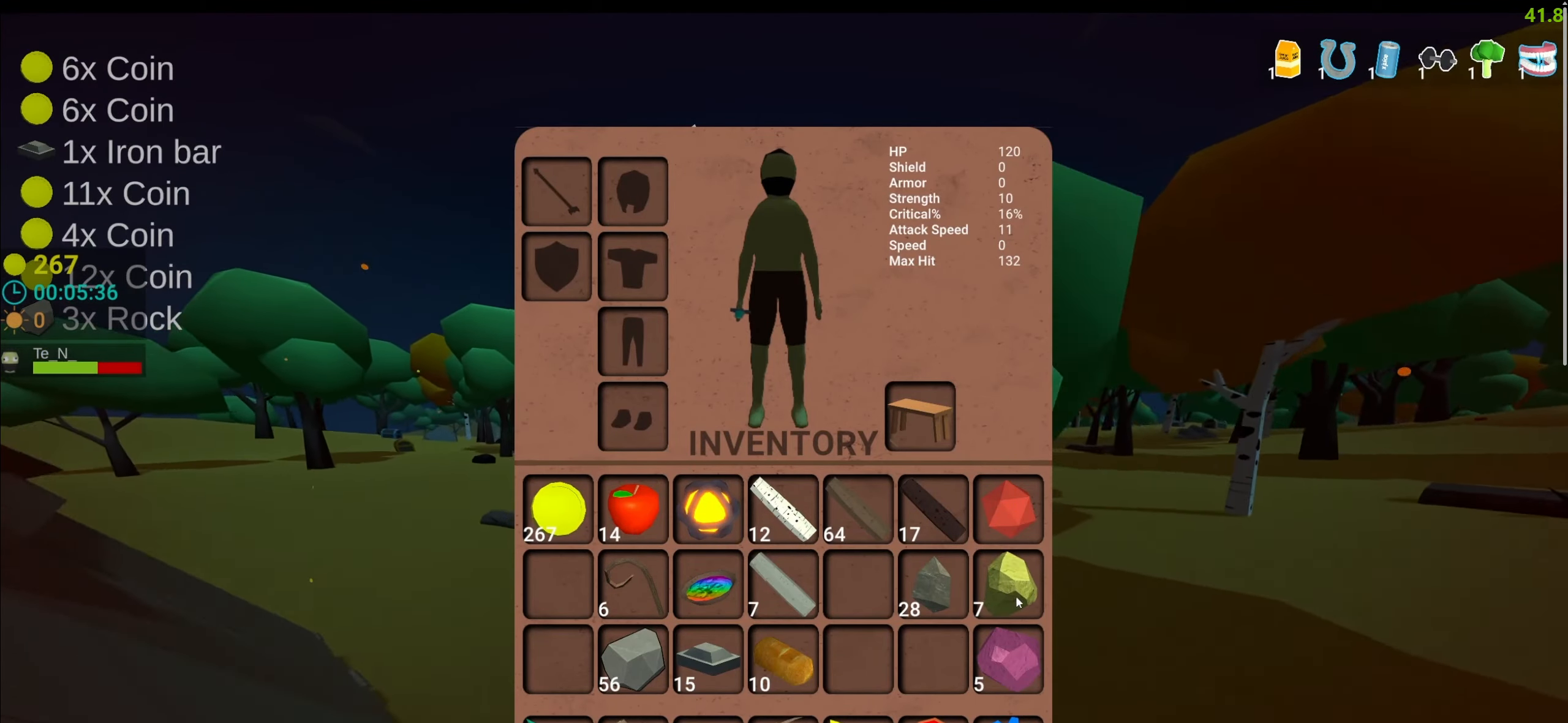
{"dt_ms": 500, "keys": ["space", "w"], "mouse": [], "events": [[34, "mouse_left", "up"], [417, "tab", "down"], [500, "tab", "up"]]}
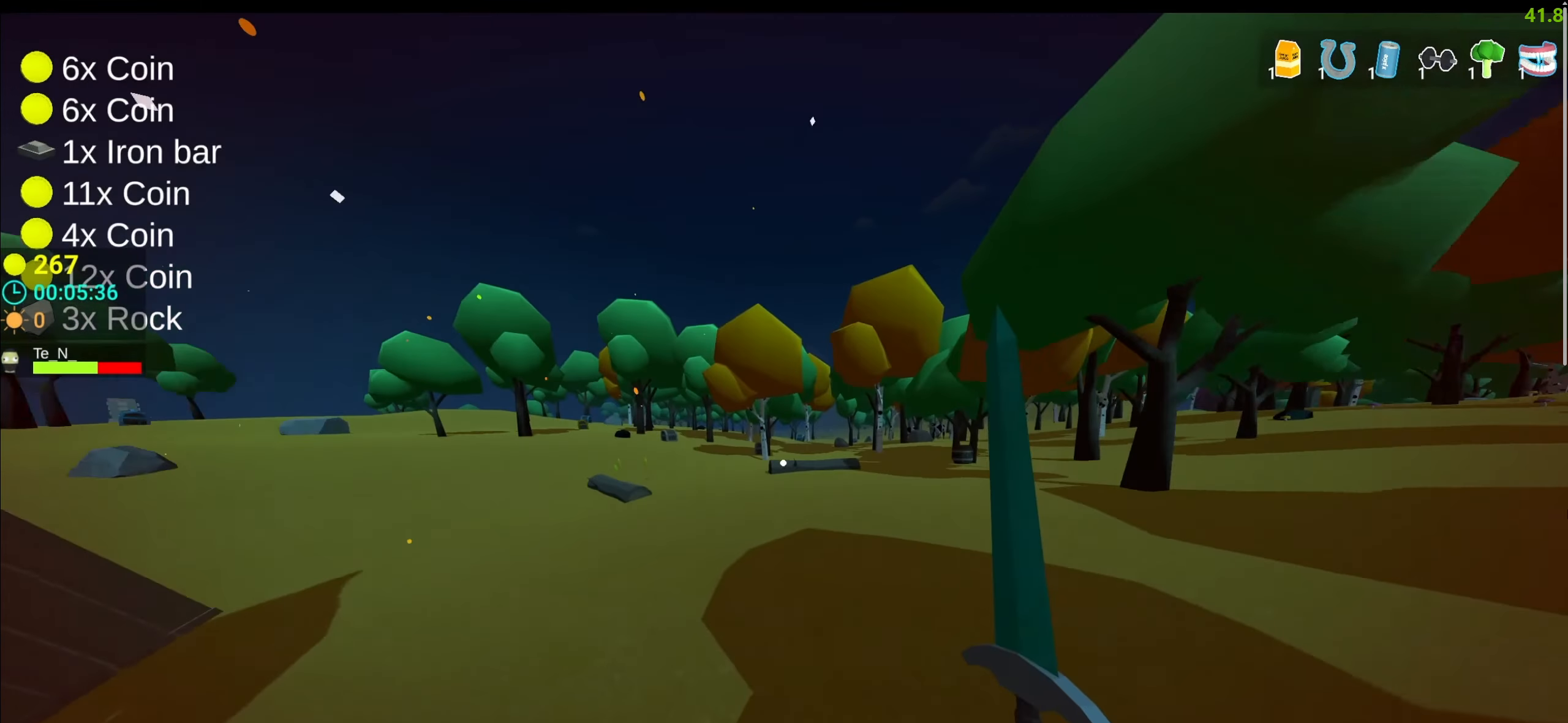
{"dt_ms": 500, "keys": ["space", "w"], "mouse": [], "events": [[100, "d", "down"], [284, "d", "up"]]}
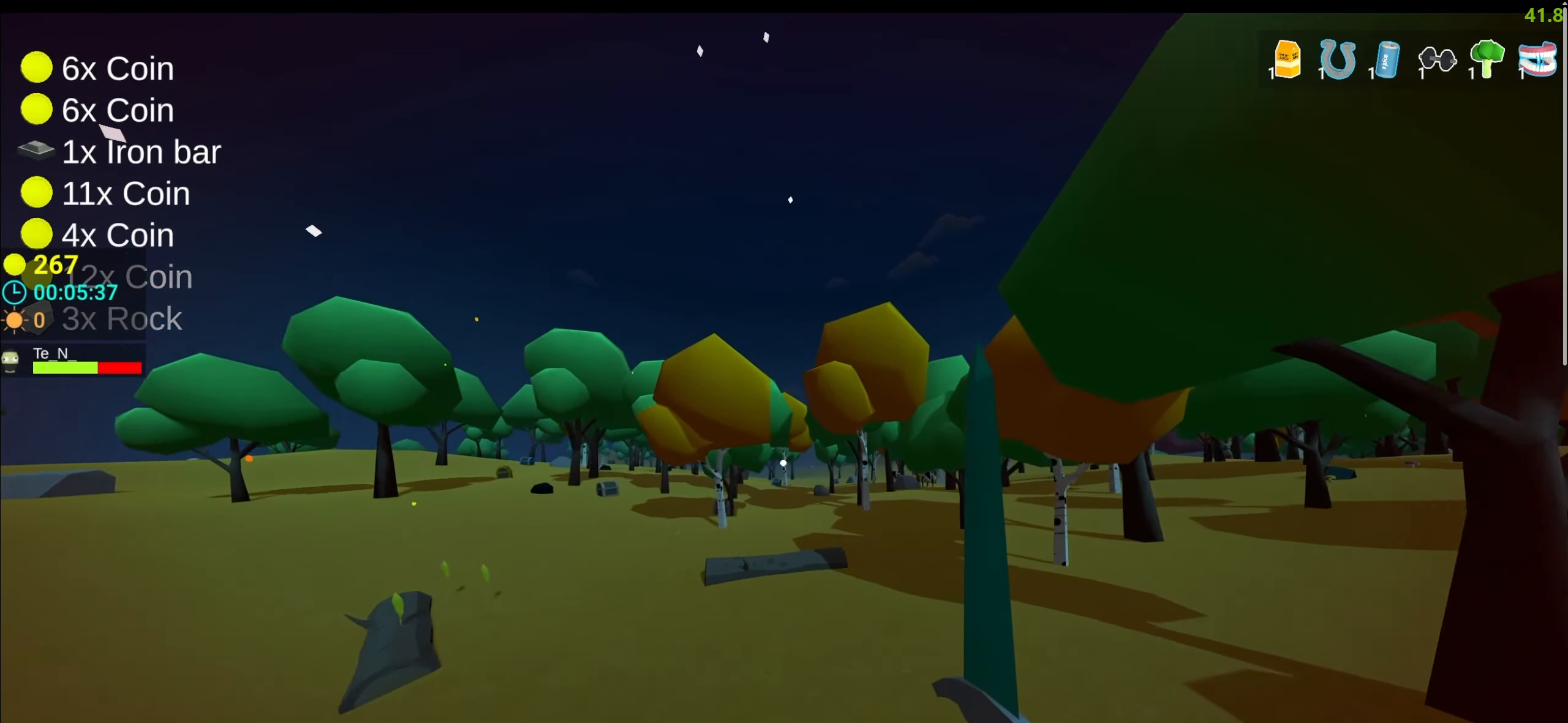
{"dt_ms": 500, "keys": ["a", "space", "w"], "mouse": [], "events": [[300, "a", "down"]]}
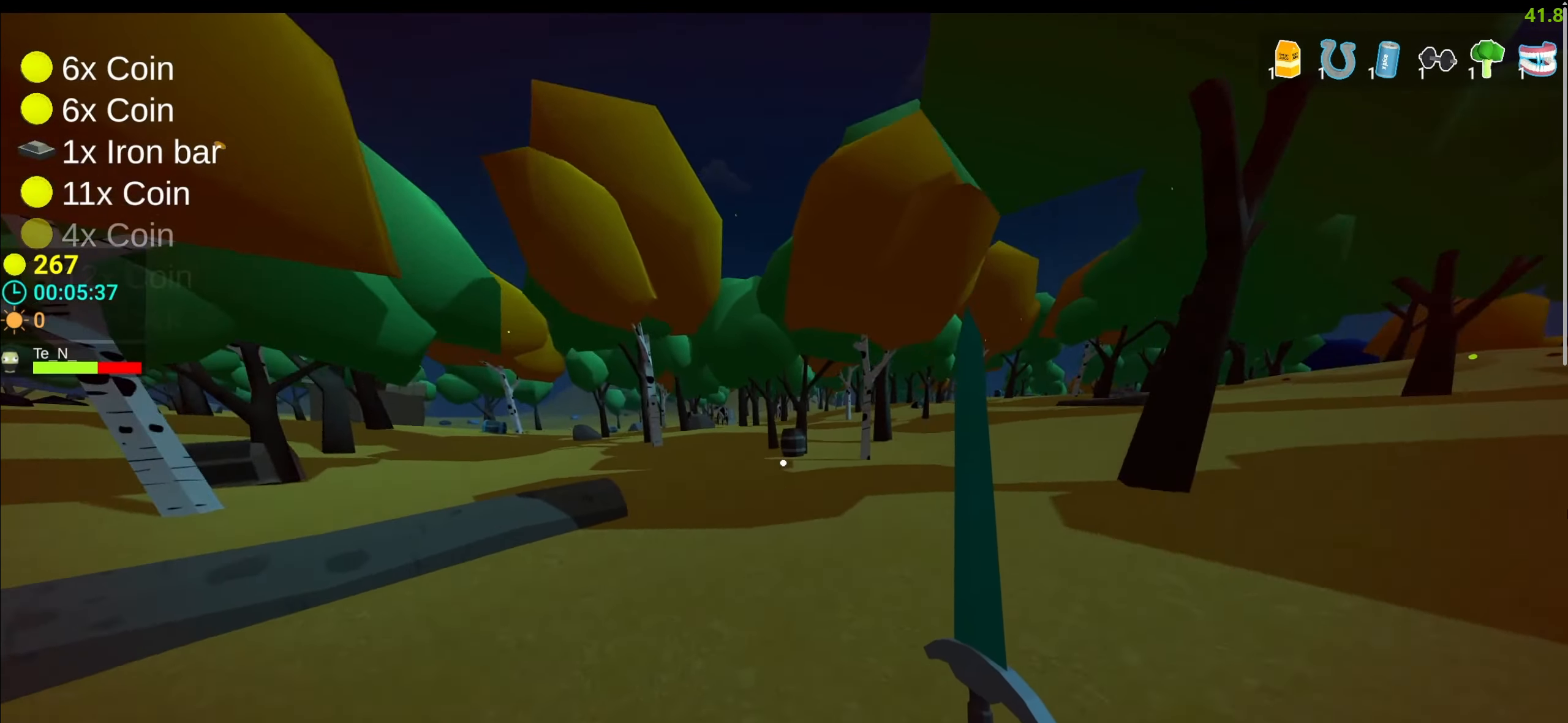
{"dt_ms": 500, "keys": ["space", "w"], "mouse": [], "events": [[367, "a", "up"]]}
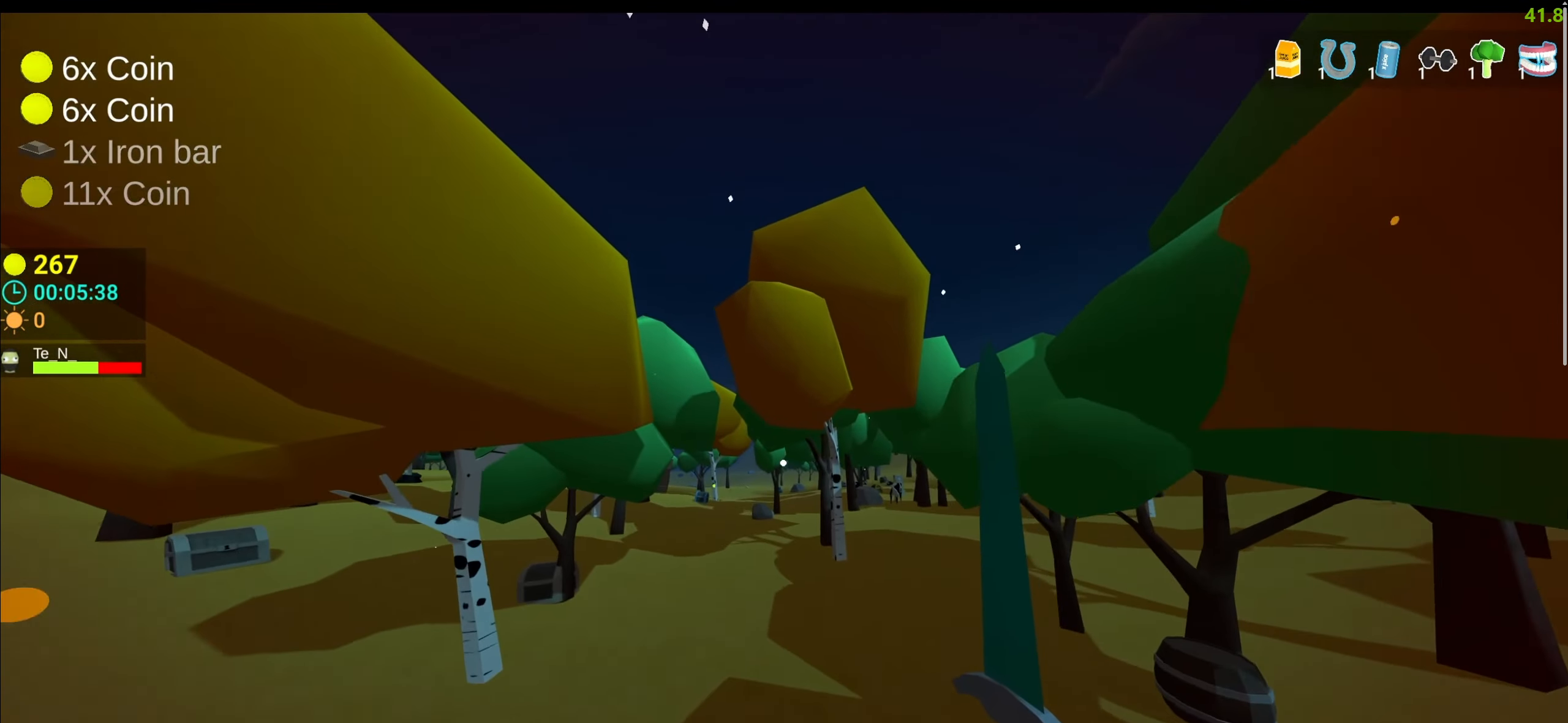
{"dt_ms": 500, "keys": ["space", "w"], "mouse": [], "events": []}
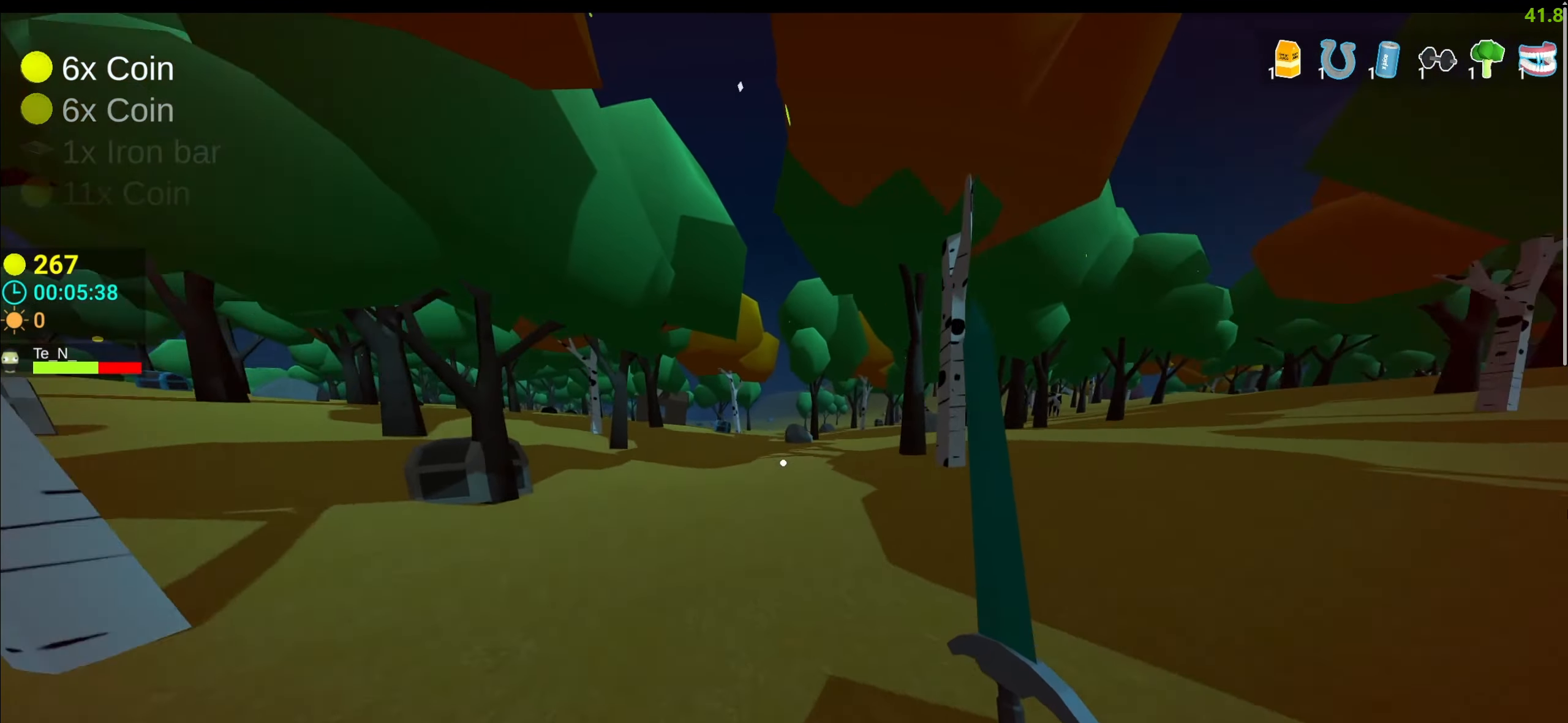
{"dt_ms": 500, "keys": ["w"], "mouse": [], "events": [[484, "space", "up"]]}
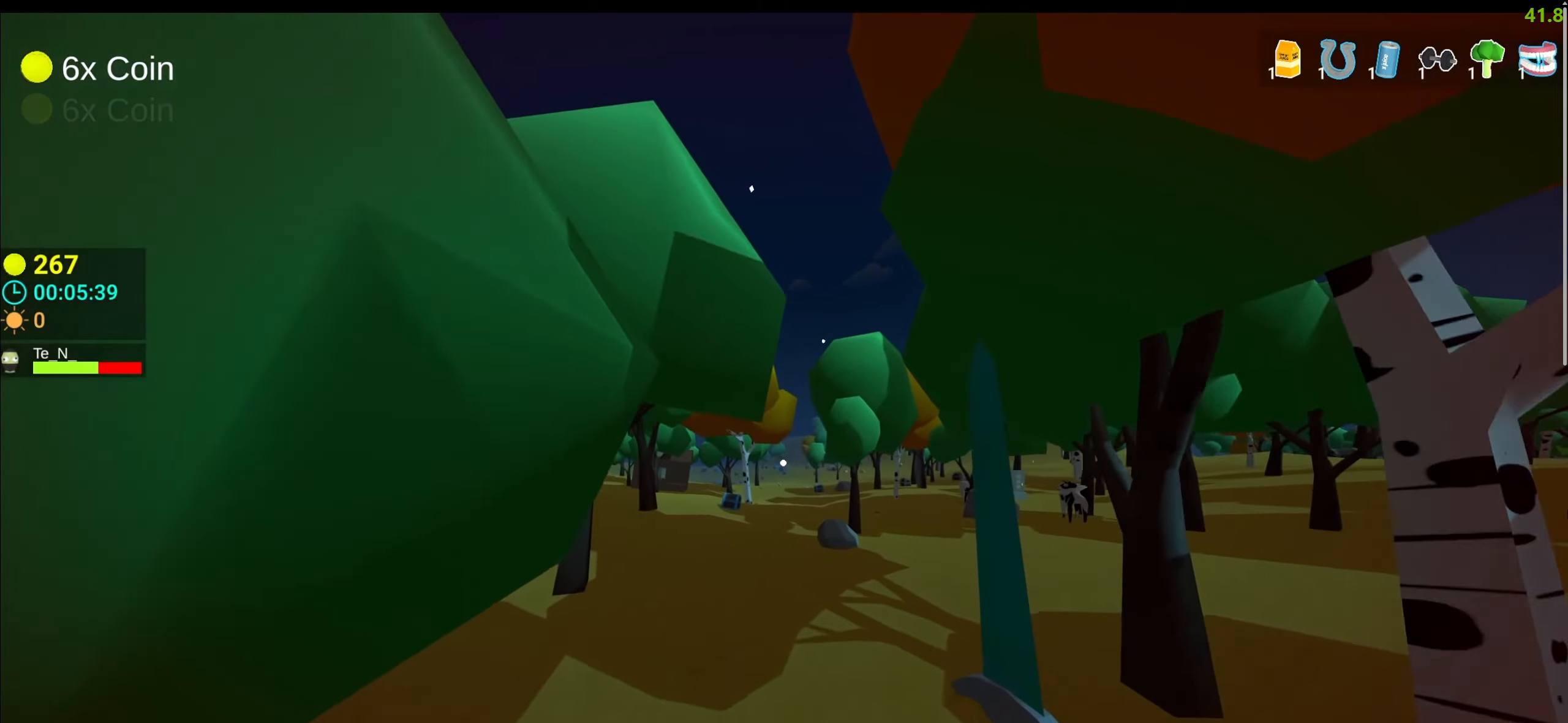
{"dt_ms": 500, "keys": ["w"], "mouse": [], "events": []}
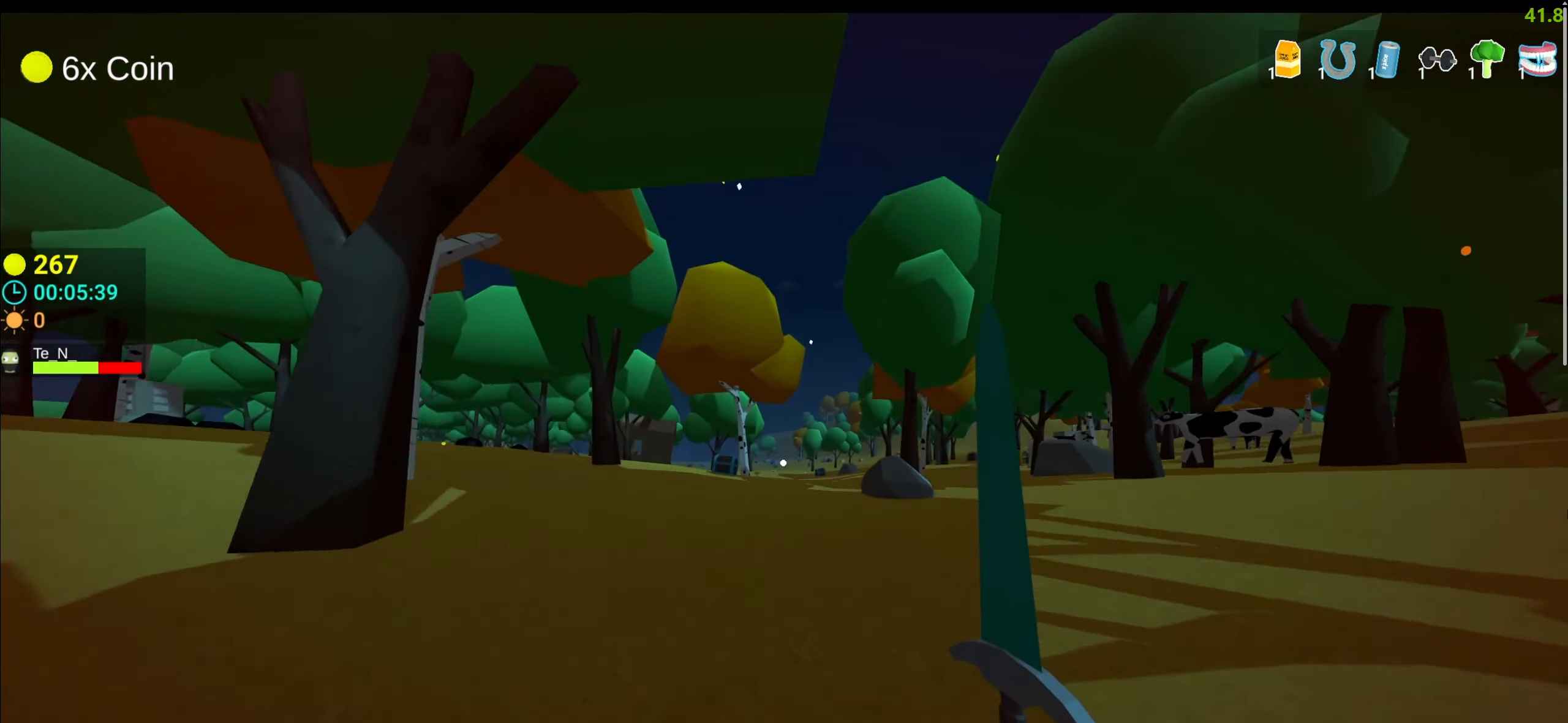
{"dt_ms": 500, "keys": ["a", "space", "w"], "mouse": [], "events": [[100, "a", "down"], [284, "shift", "down"], [350, "space", "down"], [484, "shift", "up"]]}
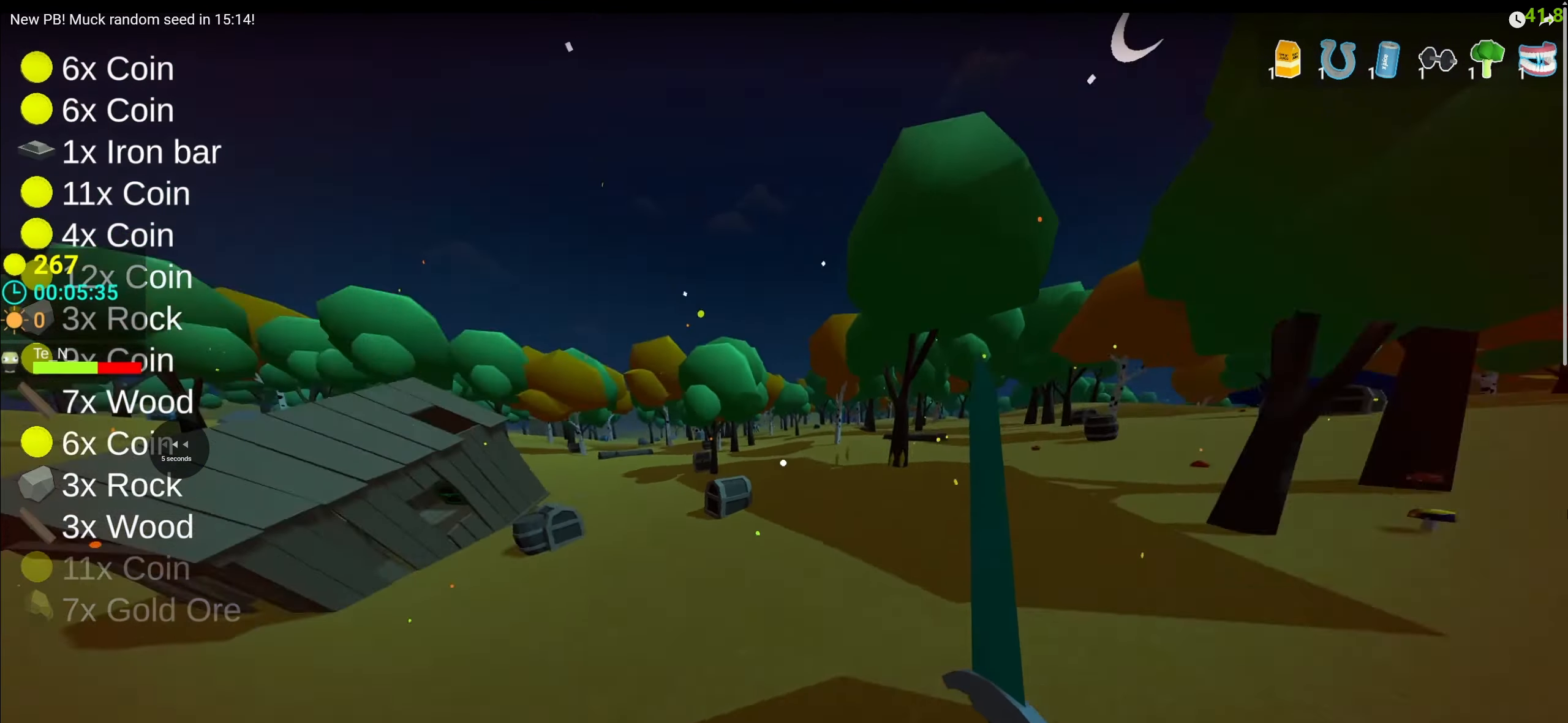
{"dt_ms": 500, "keys": ["space", "w"], "mouse": [], "events": [[34, "a", "up"], [134, "tab", "down"], [217, "tab", "up"]]}
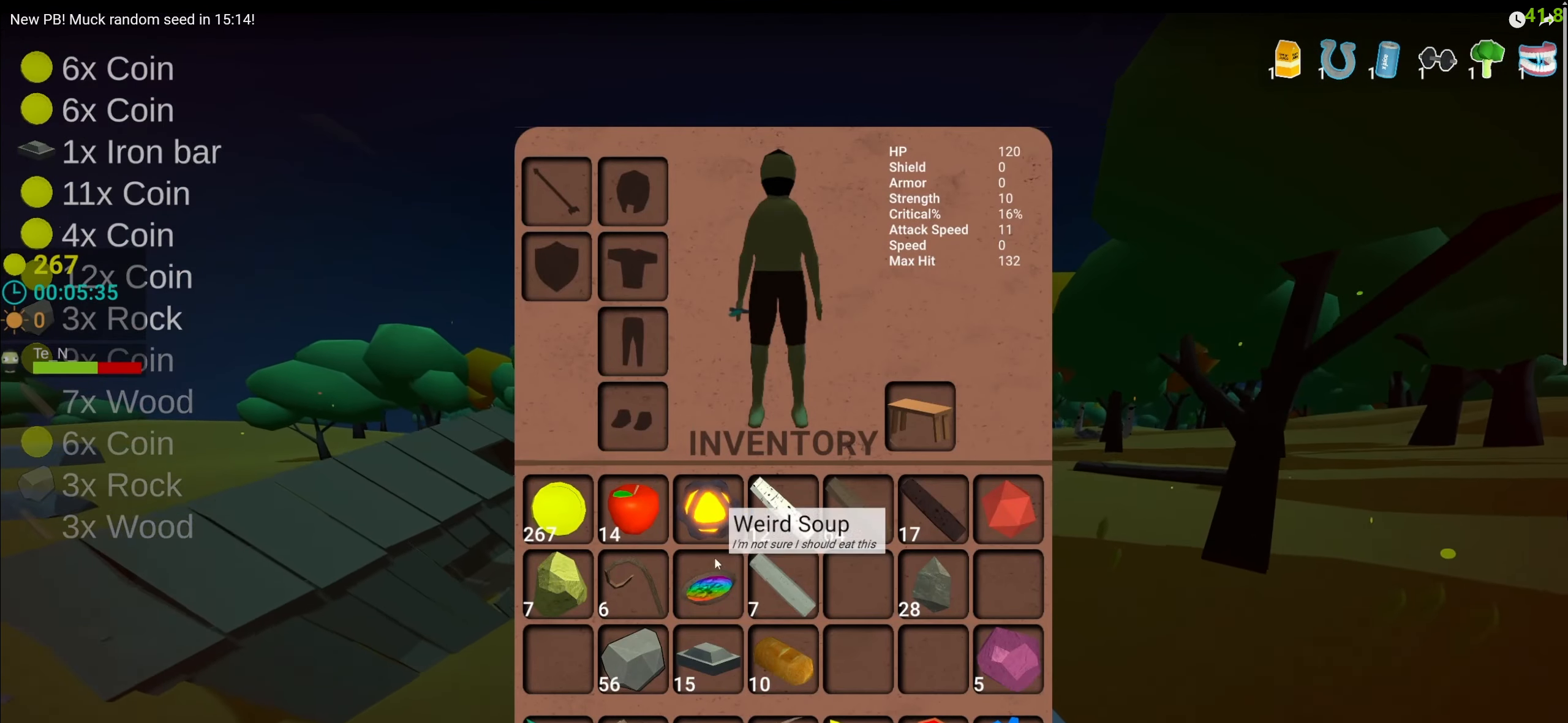
{"dt_ms": 500, "keys": ["space", "w"], "mouse": [], "events": []}
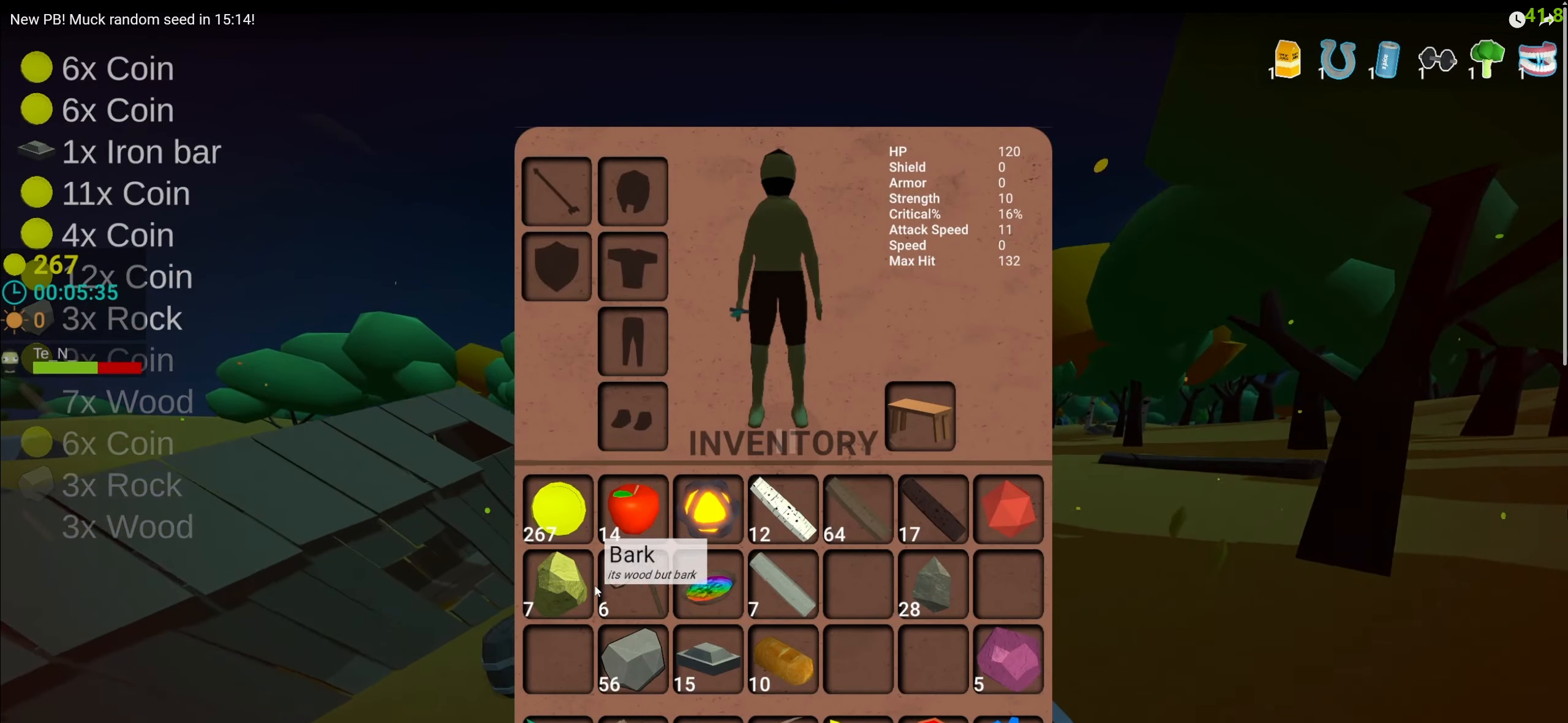
{"dt_ms": 500, "keys": ["space", "w"], "mouse": [], "events": []}